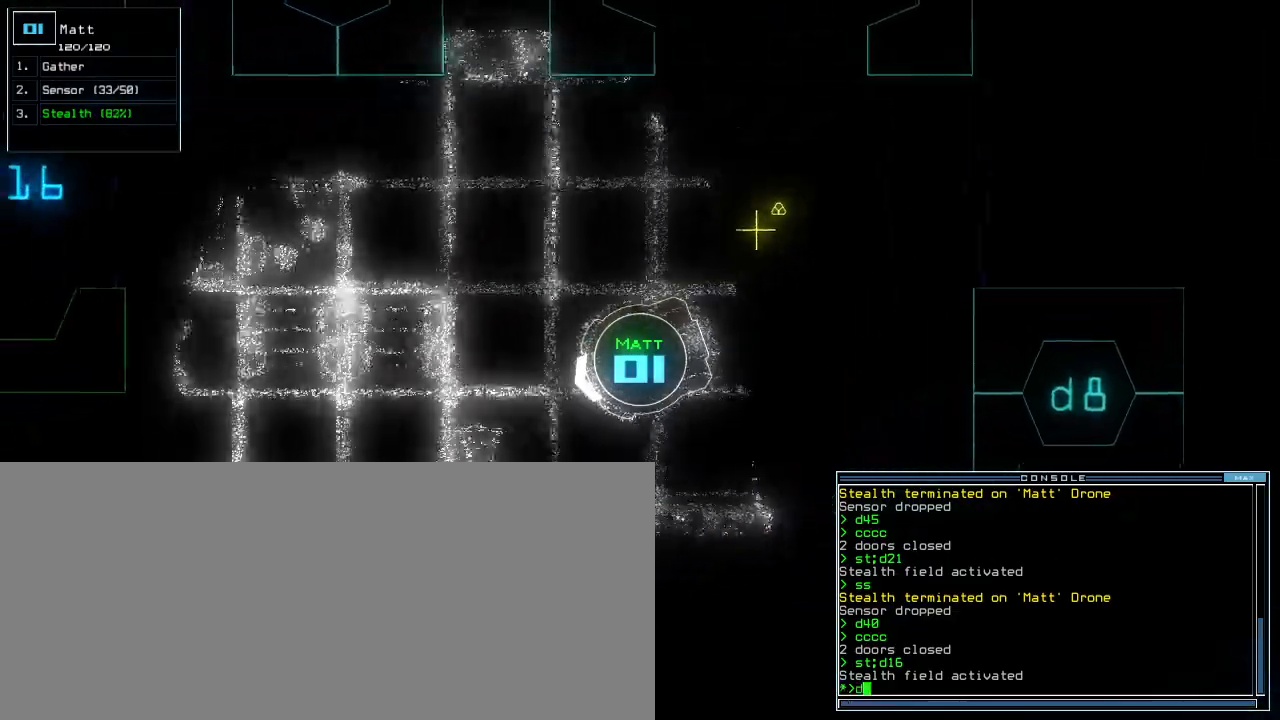
Gameplay with keyboard; each line is a JSON object with the keys held at the frame after it. "events" lists presses ("down") and releases ("up") of ".", "0", "1", "2", "3", "4", "5", "6", "7", "8", "9", "a", "b", "backspace", "c", "caps_lock", "comma", "ctrl_l", "ctrl_r", "d", "down", "e", "equals", "escape", "f", "f4", "g", "h", "i", "j", "k", "l", "left", "m", "minus", "n", "o", "p", "q", "quote", "r", "return", "right", "s", "semicolon", "shift_l", "shift_r", "space", "t", "tab", "tilde", "u", "up", "v", "w", "x", "y" and "z" between this image and that frame as [ms after this image, input, new state], when the widget could be followed in between. No other keys are recorded. Mouse input is not recorded. Not read: other_keys.
{"keys": ["left", "up"]}
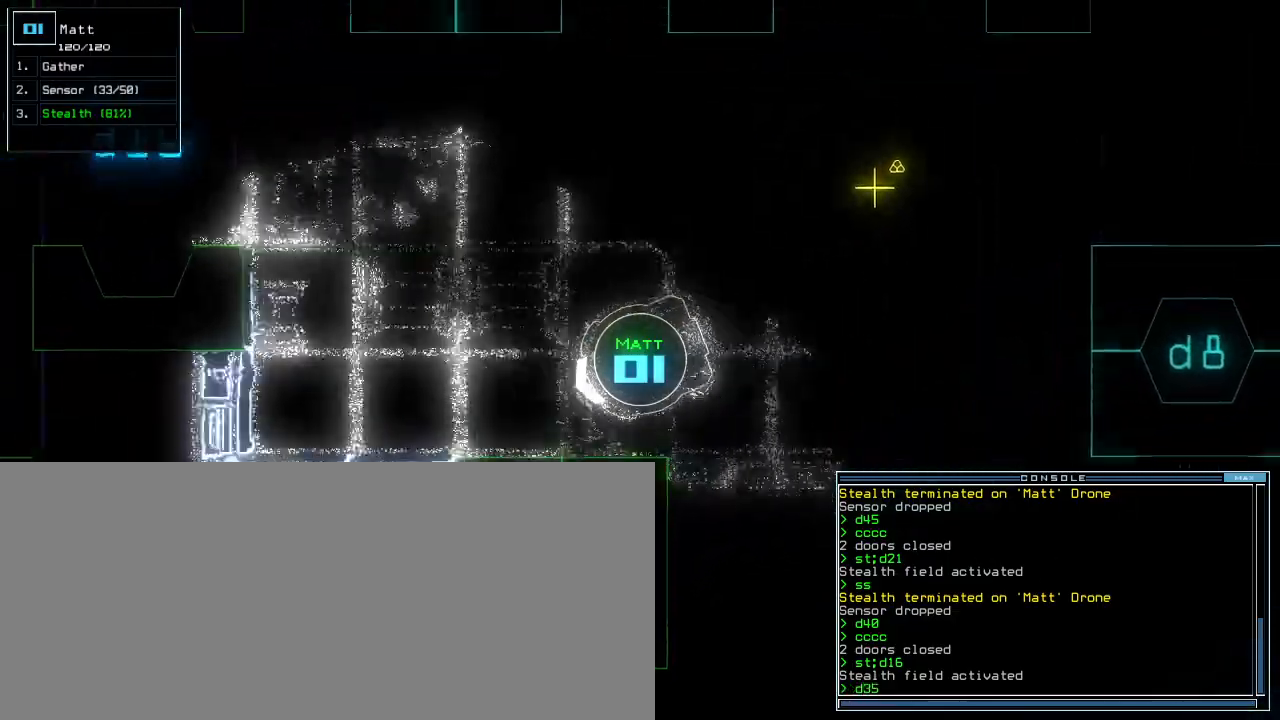
{"keys": ["up"], "events": [[180, "return", "down"], [240, "return", "up"], [360, "left", "up"]]}
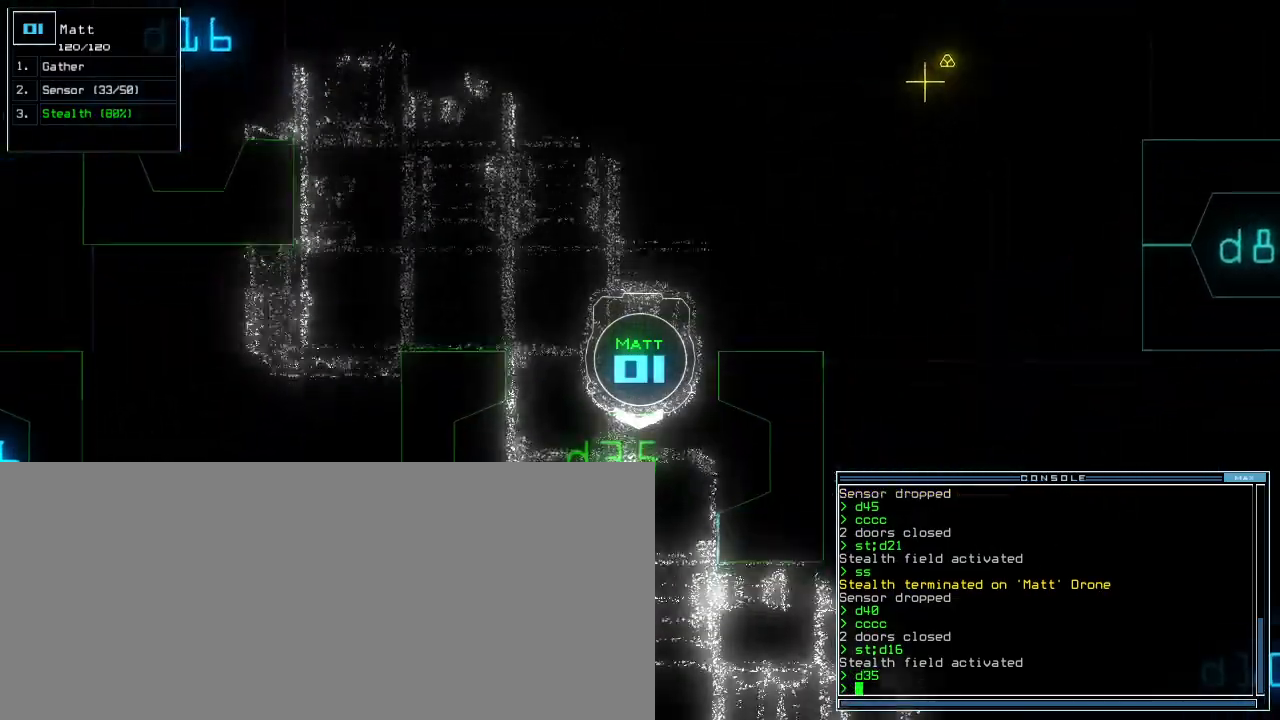
{"keys": ["up"]}
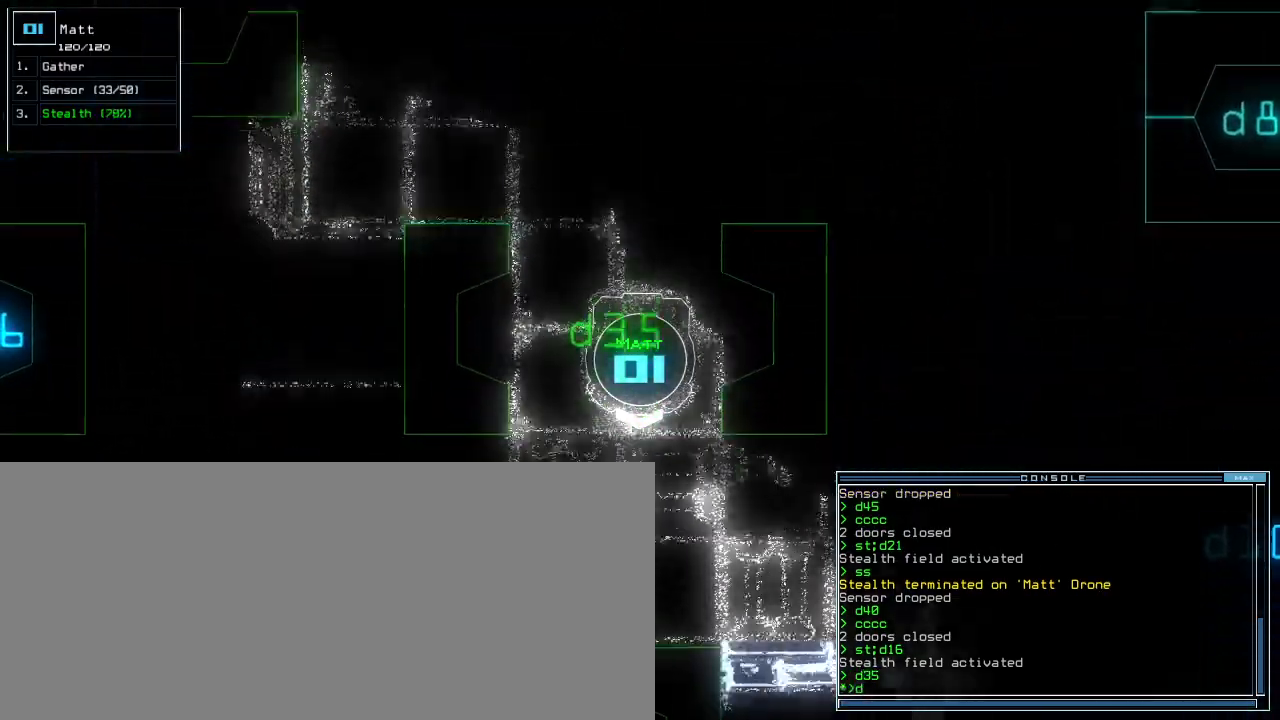
{"keys": ["left", "up"]}
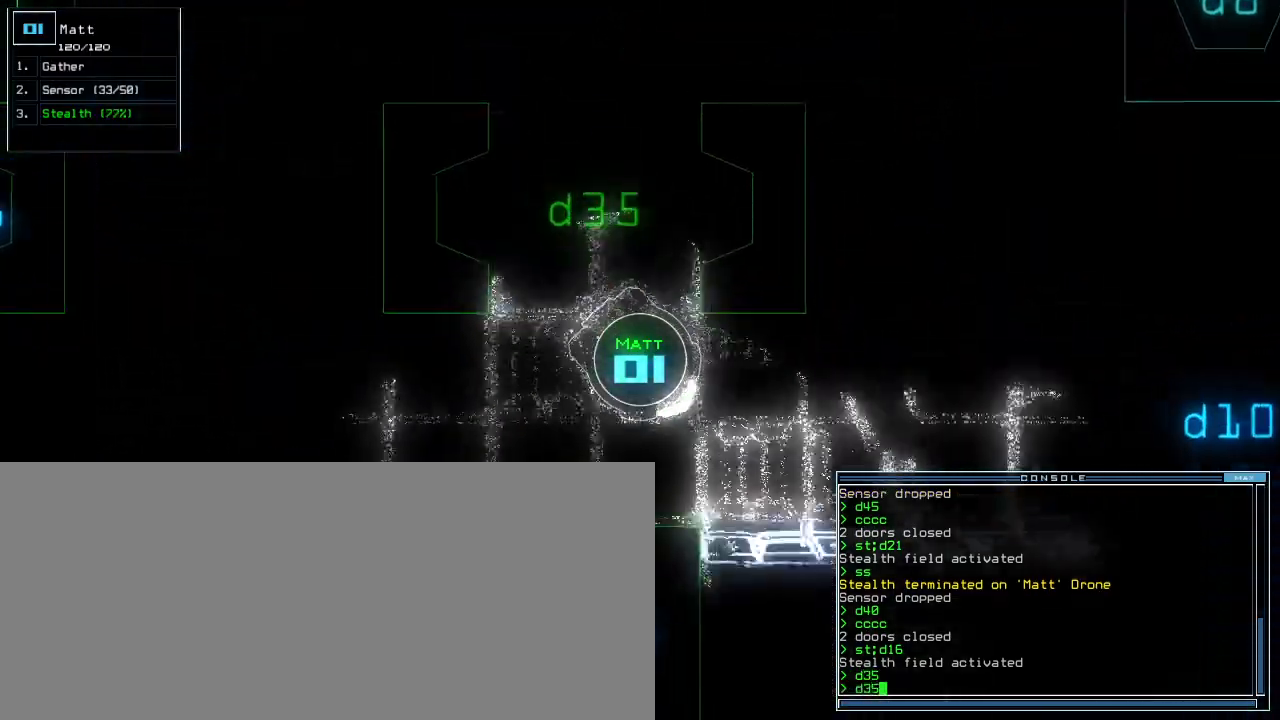
{"keys": ["quote", "up"], "events": [[180, "left", "up"], [260, "return", "down"], [340, "return", "up"], [460, "quote", "down"]]}
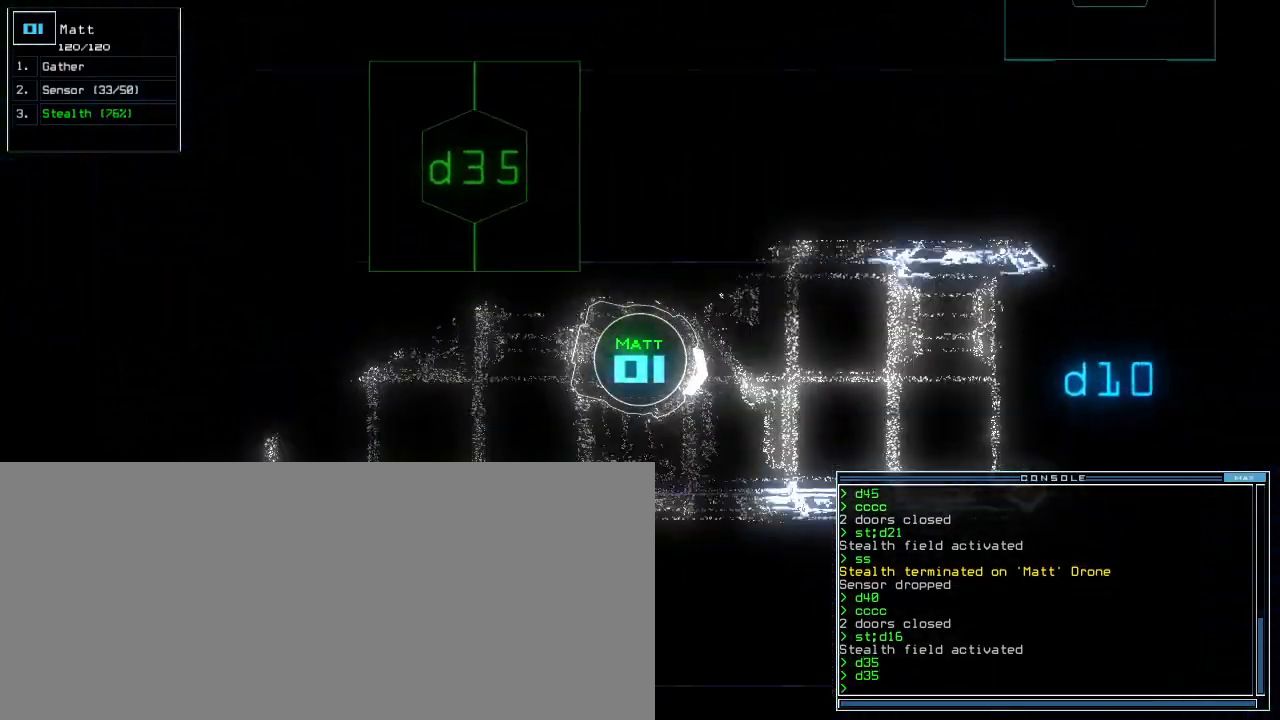
{"keys": ["left"], "events": [[60, "quote", "up"], [300, "left", "down"], [380, "up", "up"]]}
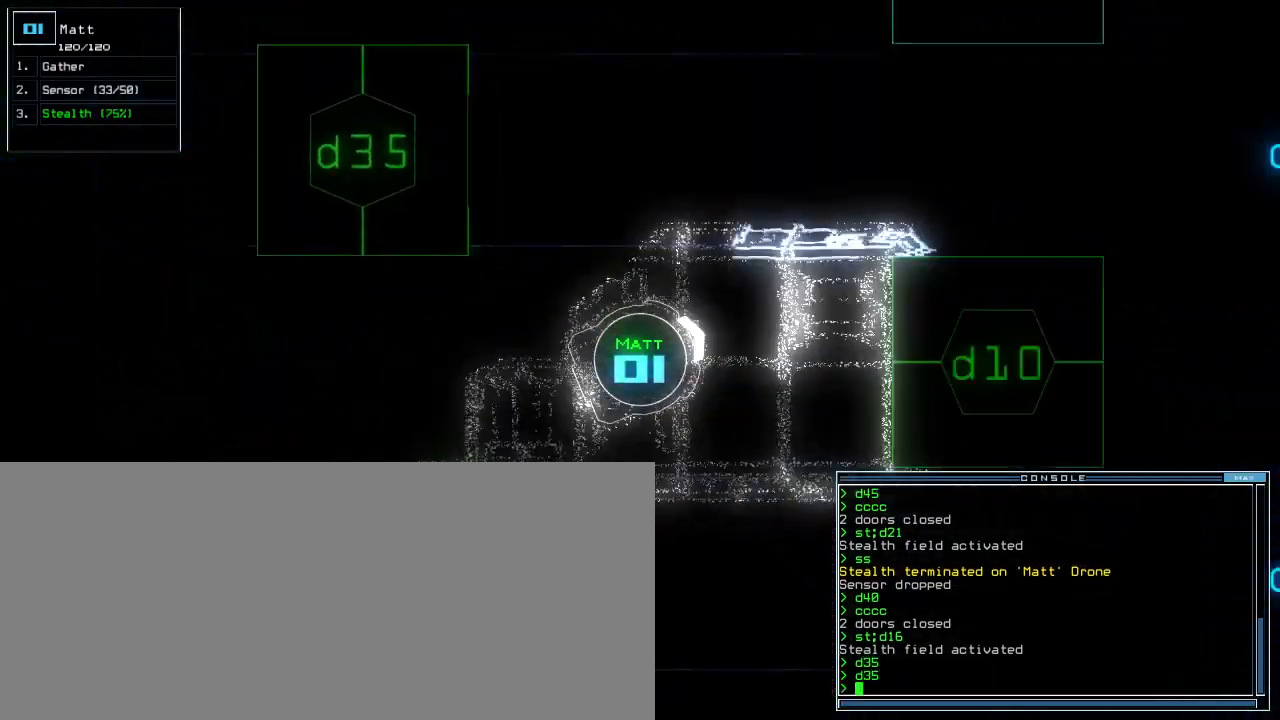
{"keys": ["left", "up"]}